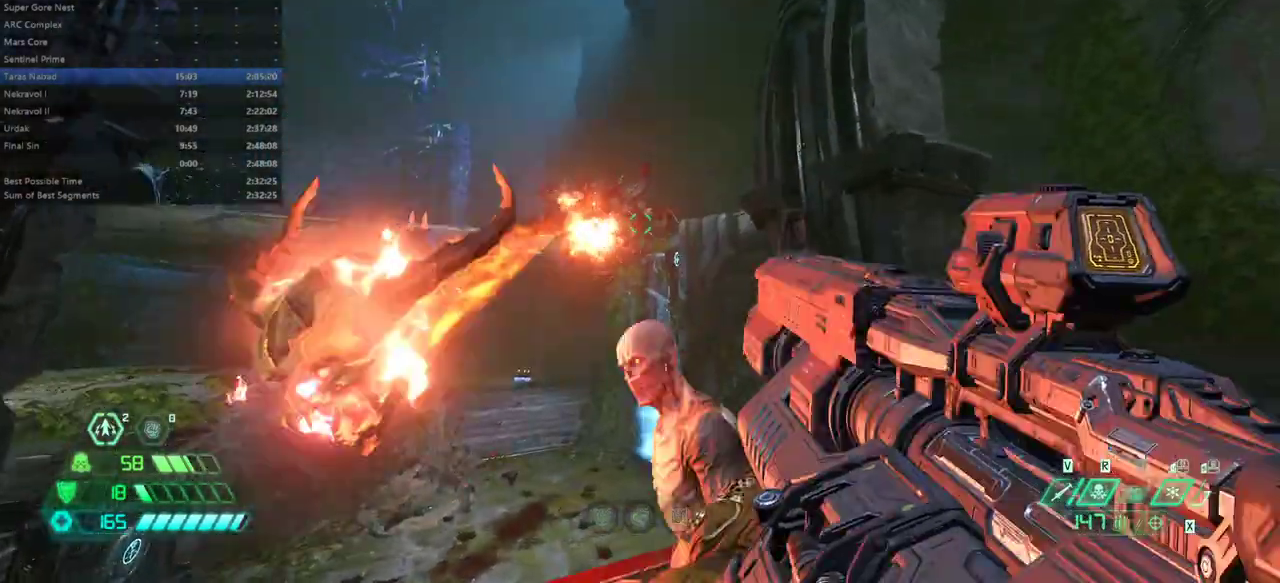
Gameplay with keyboard and mouse; each line is a JSON object with the keys and mouse buttons held at the frame after it. "events" lists presses ("down") and releases ("up") of "alt", "bfg", "bl", "bw", "caps_lock", "cg", "cs", "csg", "ctrl", "dash", "fb", "fw", "hc", "l", "mel", "mod", "pr", "r", "rl", "space", "ssg", "tab", "mouse_left", "mouse_wheel" and "mouse_right" between this image and that frame as [ms after this image, input, new state], when the widget could be followed in between. "mouse_left", "mouse_wheel", "mouse_right" = the "left", "wheel", "right" buttons of the "mouse" list. No other keys are recorded. "wheel" means that the mouse wheel is clicked or scrolled. Key names are as the overlay labels them; some are game actions (e.g. jump) rather than physical keys. Not read: mouse_move.
{"keys": ["bw", "l"], "mouse": [], "events": [[33, "bw", "down"], [67, "r", "up"], [100, "l", "down"]]}
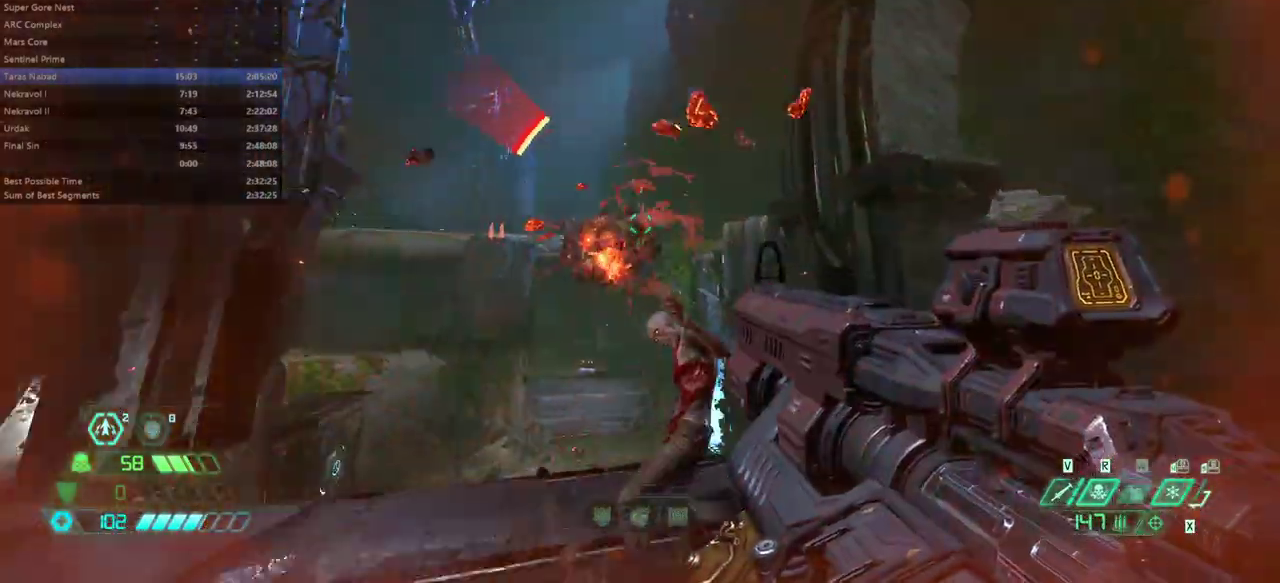
{"keys": ["dash", "l"], "mouse": [], "events": [[167, "space", "down"], [300, "bw", "up"], [300, "space", "up"], [500, "dash", "down"]]}
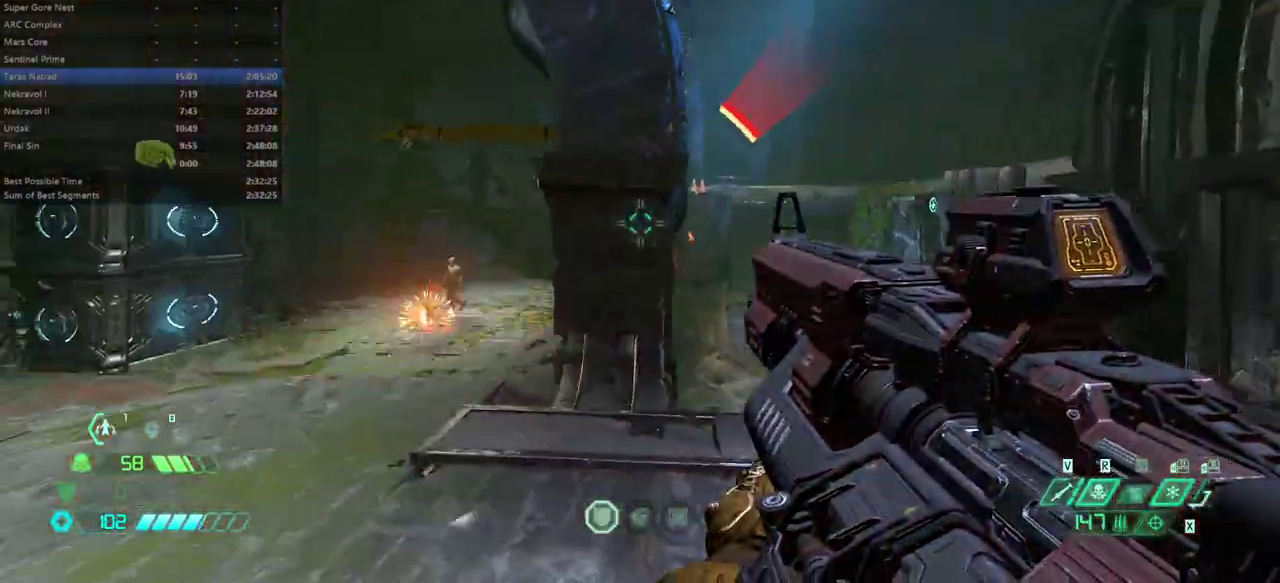
{"keys": ["fw", "l"], "mouse": [], "events": [[200, "dash", "up"], [367, "fw", "down"]]}
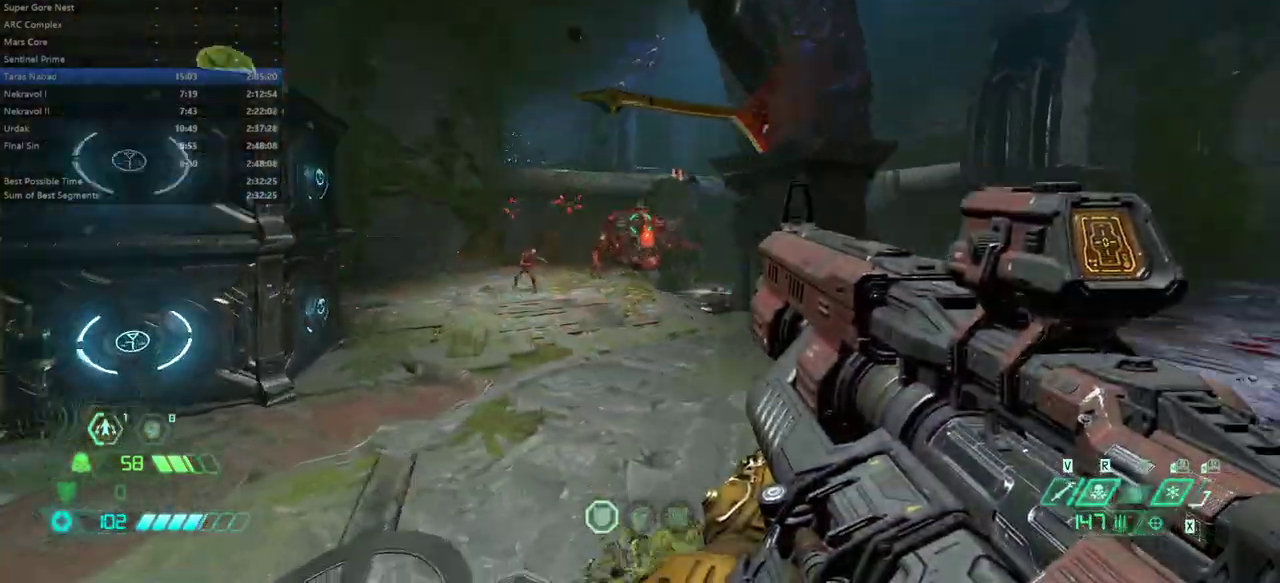
{"keys": ["fw"], "mouse": [], "events": [[33, "mouse_left", "down"], [67, "l", "up"], [67, "r", "down"], [100, "mouse_left", "up"], [200, "mouse_left", "down"], [267, "mouse_left", "up"], [400, "mouse_left", "down"], [433, "mouse_left", "up"], [500, "r", "up"]]}
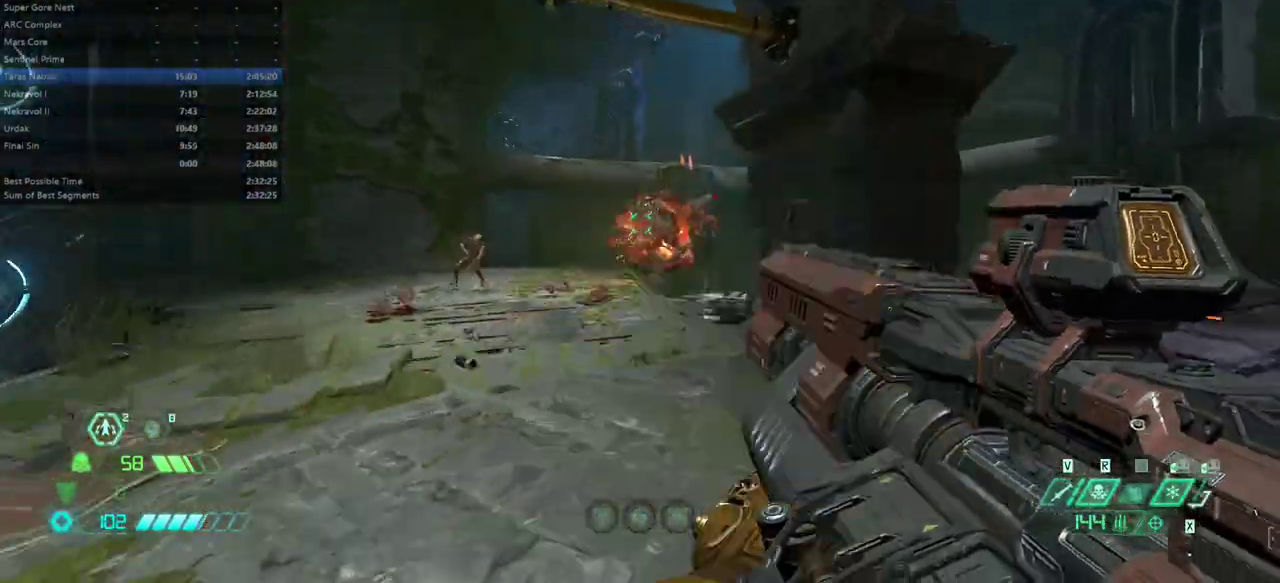
{"keys": ["dash", "fw", "r"], "mouse": [], "events": [[33, "l", "down"], [267, "l", "up"], [333, "r", "down"], [467, "dash", "down"]]}
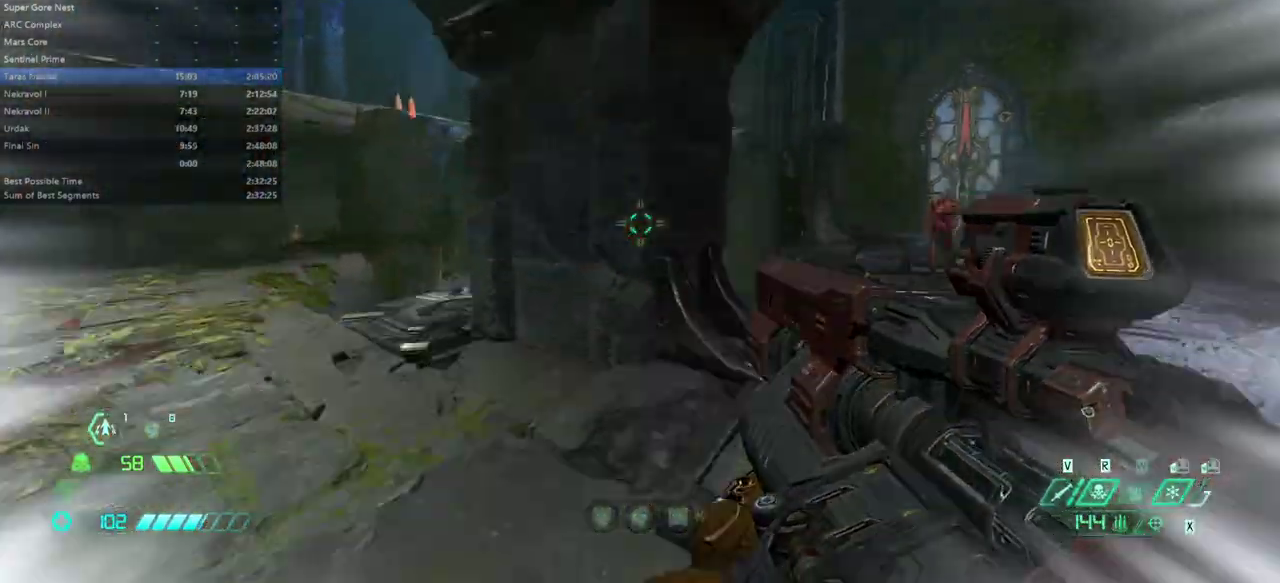
{"keys": ["r"], "mouse": [], "events": [[67, "fw", "up"], [100, "dash", "up"], [367, "space", "down"], [433, "mouse_left", "down"], [467, "mouse_left", "up"], [467, "space", "up"]]}
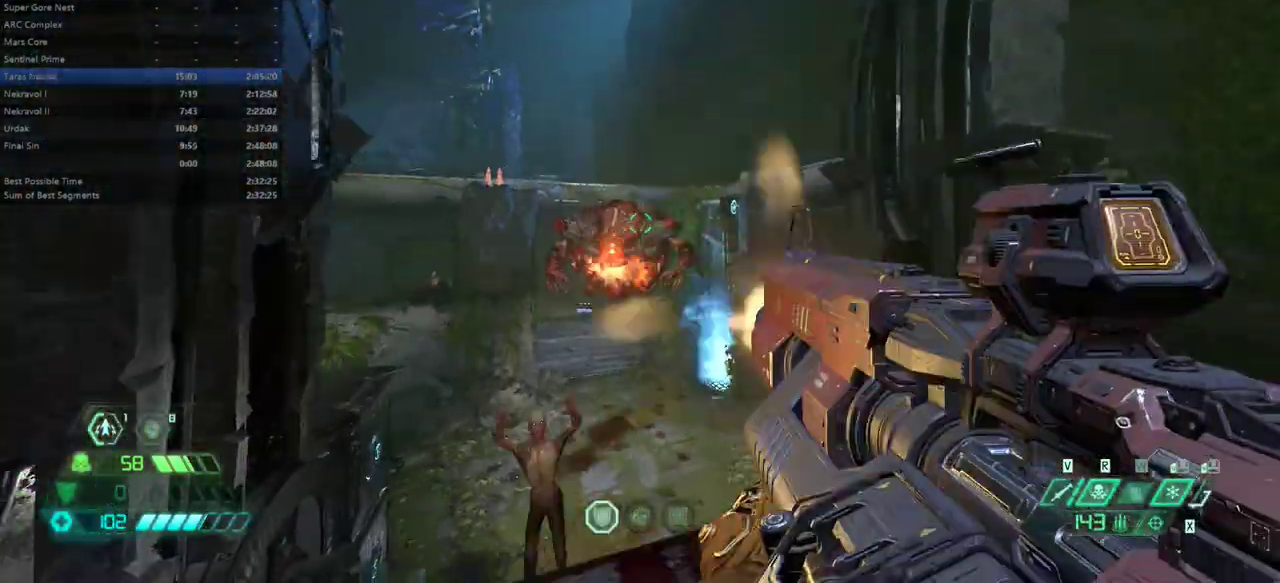
{"keys": ["r"], "mouse": [], "events": [[67, "space", "down"], [100, "mouse_left", "down"], [200, "space", "up"], [267, "mouse_left", "up"]]}
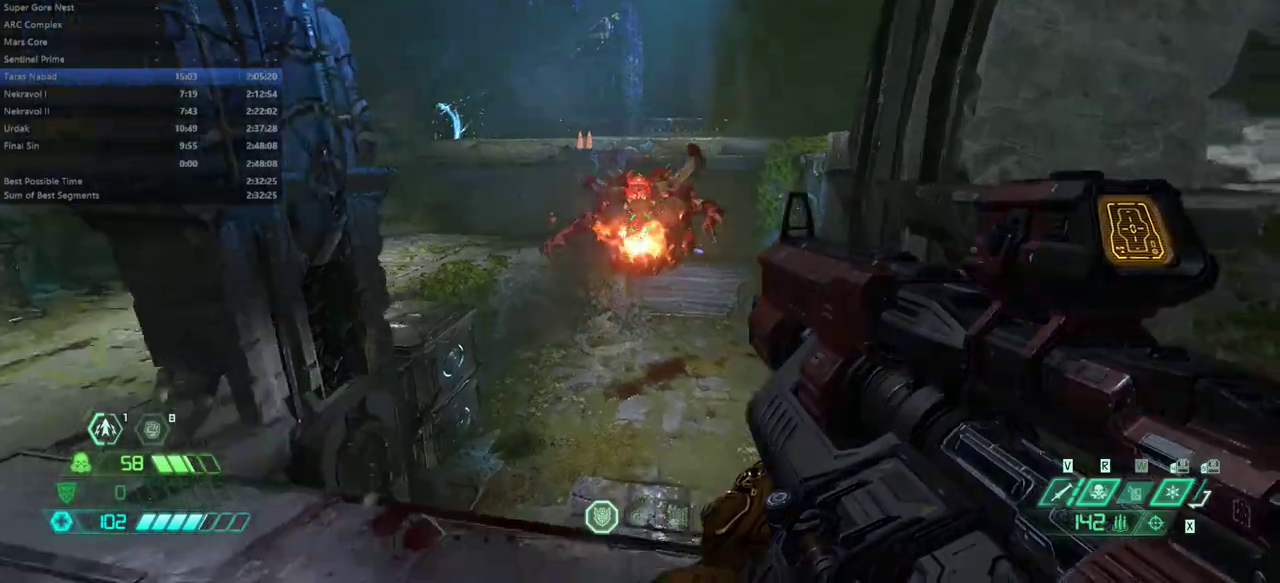
{"keys": ["bw", "r"], "mouse": [], "events": [[33, "bw", "down"]]}
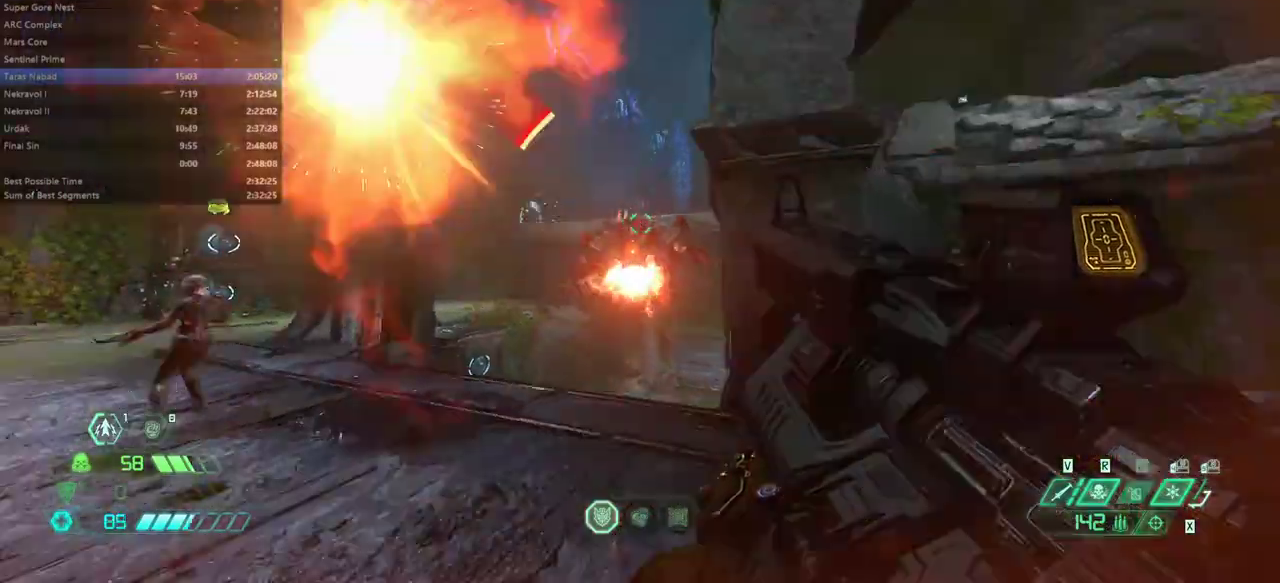
{"keys": ["fw", "l", "space"], "mouse": ["left"], "events": [[33, "bw", "up"], [300, "fw", "down"], [333, "l", "down"], [333, "r", "up"], [467, "mouse_left", "down"], [467, "space", "down"]]}
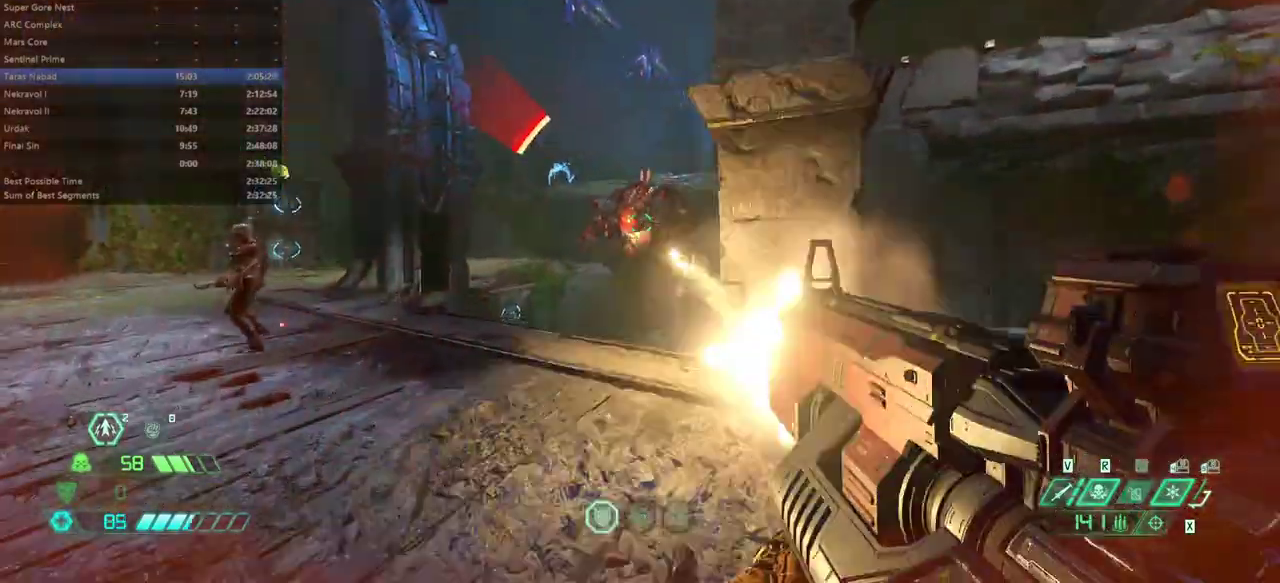
{"keys": ["l"], "mouse": [], "events": [[33, "fw", "up"], [67, "mouse_left", "up"], [100, "space", "up"], [167, "mouse_left", "down"], [200, "mouse_left", "up"], [200, "space", "down"], [333, "mouse_left", "down"], [333, "space", "up"], [433, "mouse_left", "up"]]}
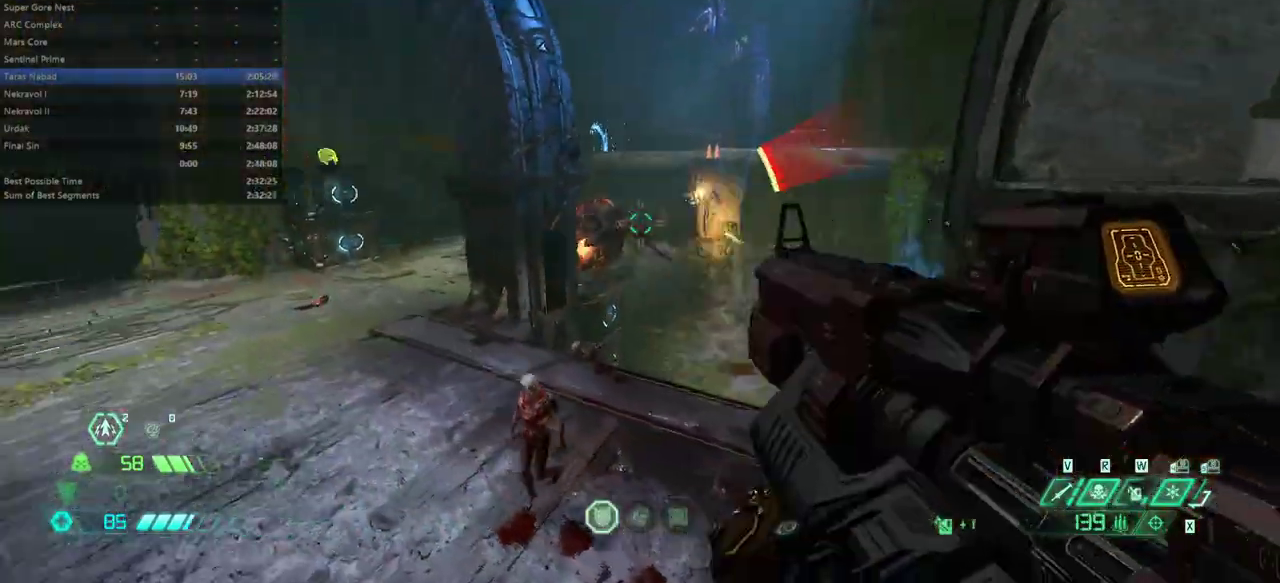
{"keys": ["fw", "l"], "mouse": [], "events": [[67, "dash", "down"], [67, "fw", "down"], [267, "dash", "up"]]}
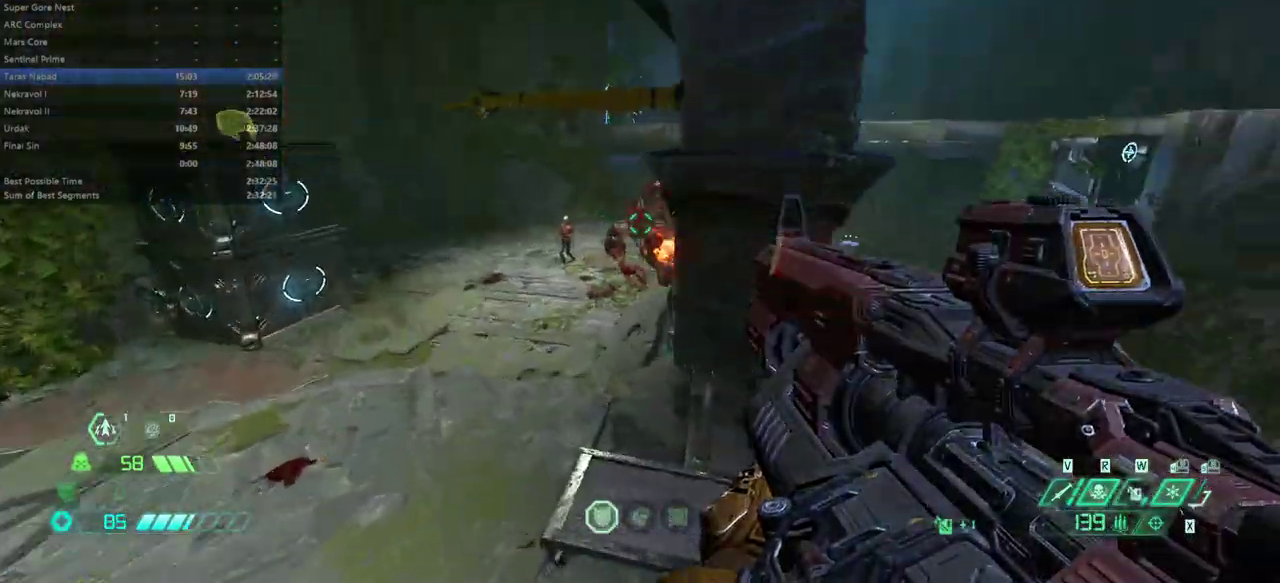
{"keys": ["bw", "l"], "mouse": ["left"], "events": [[100, "fw", "up"], [300, "mouse_left", "down"], [367, "mouse_left", "up"], [433, "bw", "down"], [467, "mouse_left", "down"]]}
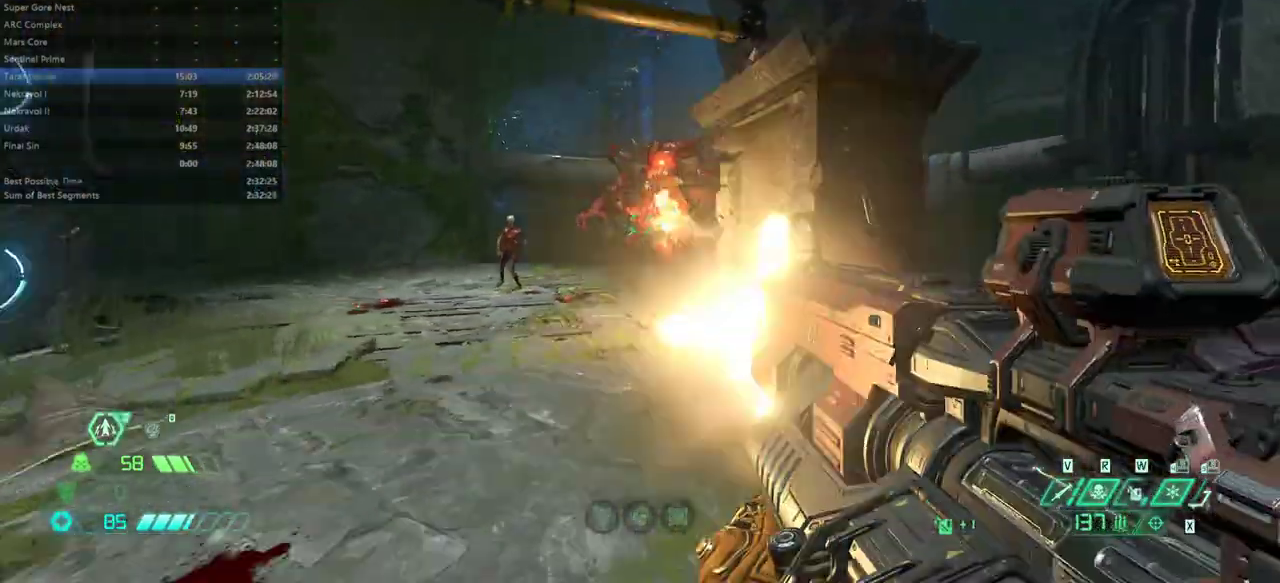
{"keys": ["bw", "l", "r"], "mouse": [], "events": [[33, "mouse_left", "up"], [300, "space", "down"], [333, "r", "down"], [433, "space", "up"]]}
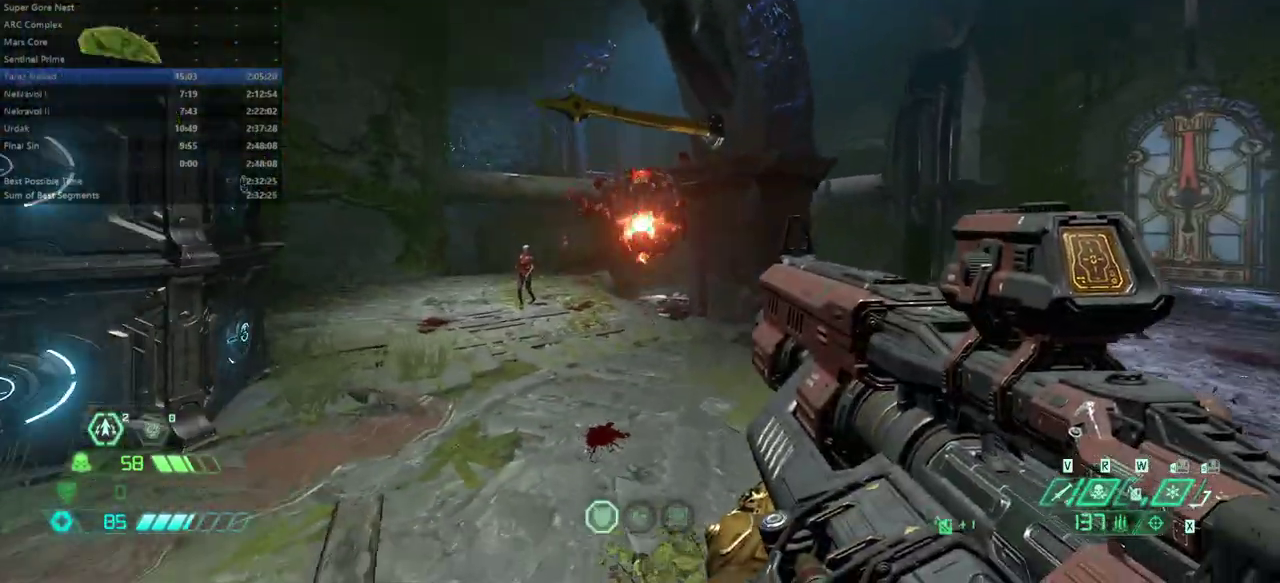
{"keys": ["r"], "mouse": [], "events": [[67, "bw", "up"], [167, "l", "up"], [333, "dash", "down"], [467, "dash", "up"]]}
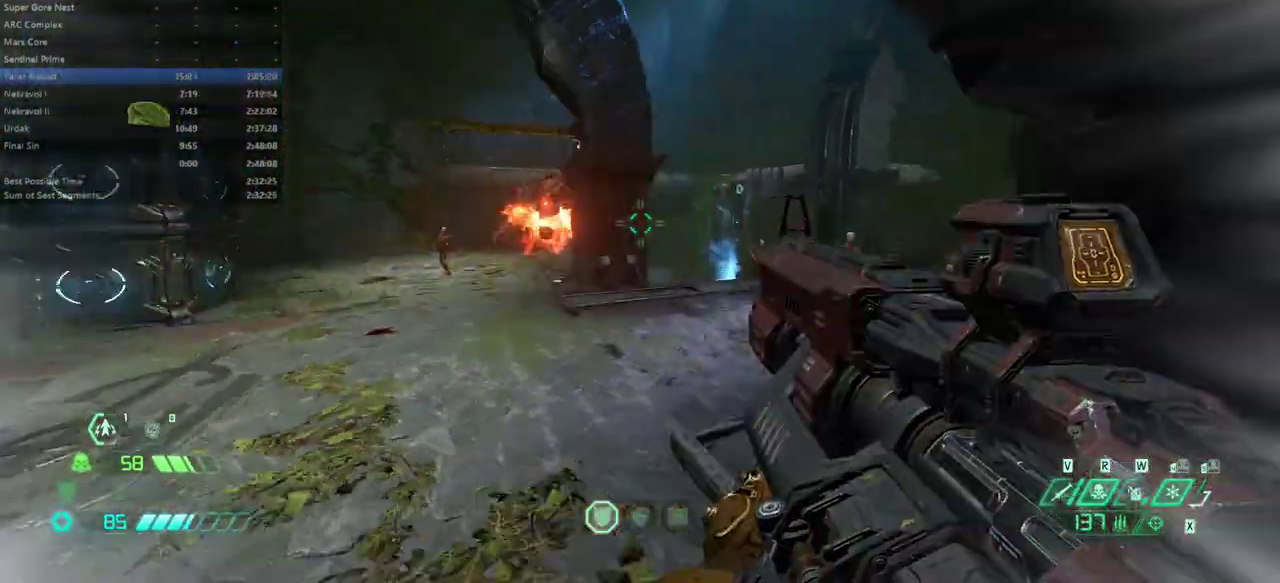
{"keys": ["fw", "l"], "mouse": [], "events": [[67, "fw", "down"], [100, "l", "down"], [100, "r", "up"], [367, "mouse_left", "down"], [467, "mouse_left", "up"]]}
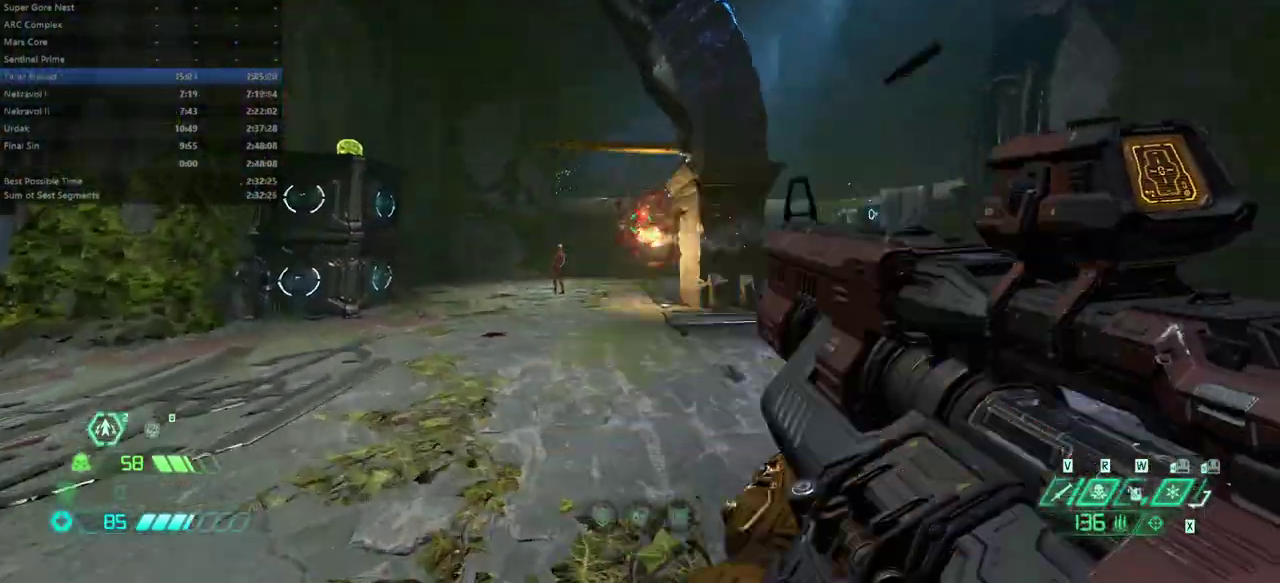
{"keys": ["l"], "mouse": [], "events": [[67, "mouse_left", "down"], [100, "mouse_left", "up"], [267, "mouse_left", "down"], [300, "mouse_left", "up"], [400, "fw", "up"]]}
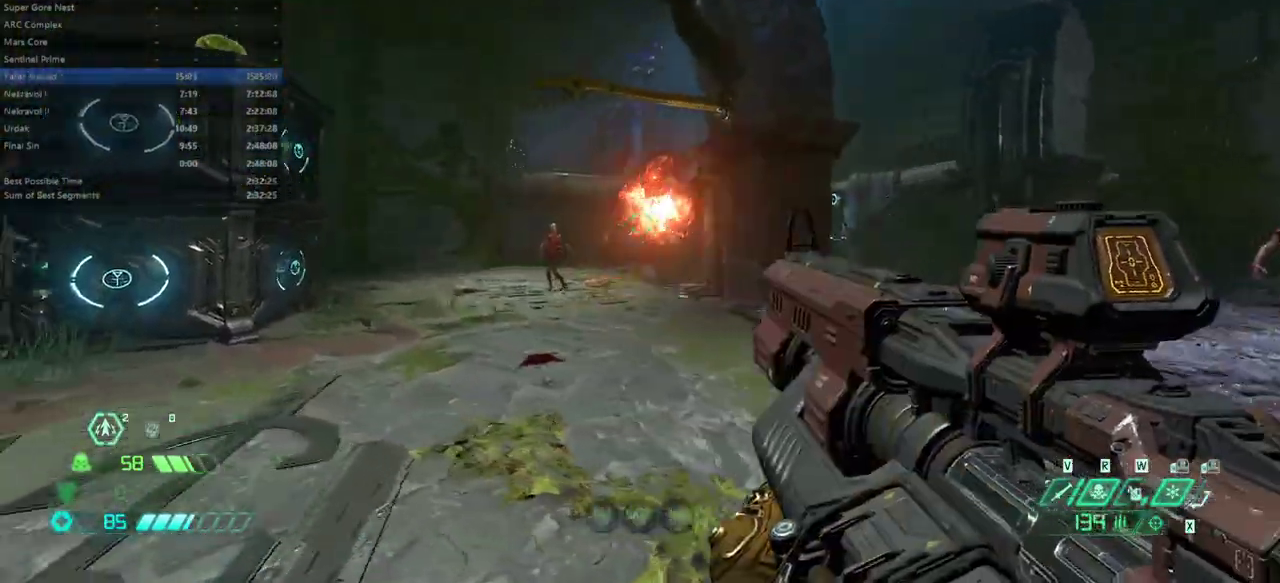
{"keys": ["space"], "mouse": [], "events": [[67, "r", "down"], [133, "l", "up"], [233, "space", "down"], [367, "space", "up"], [400, "space", "down"], [467, "r", "up"]]}
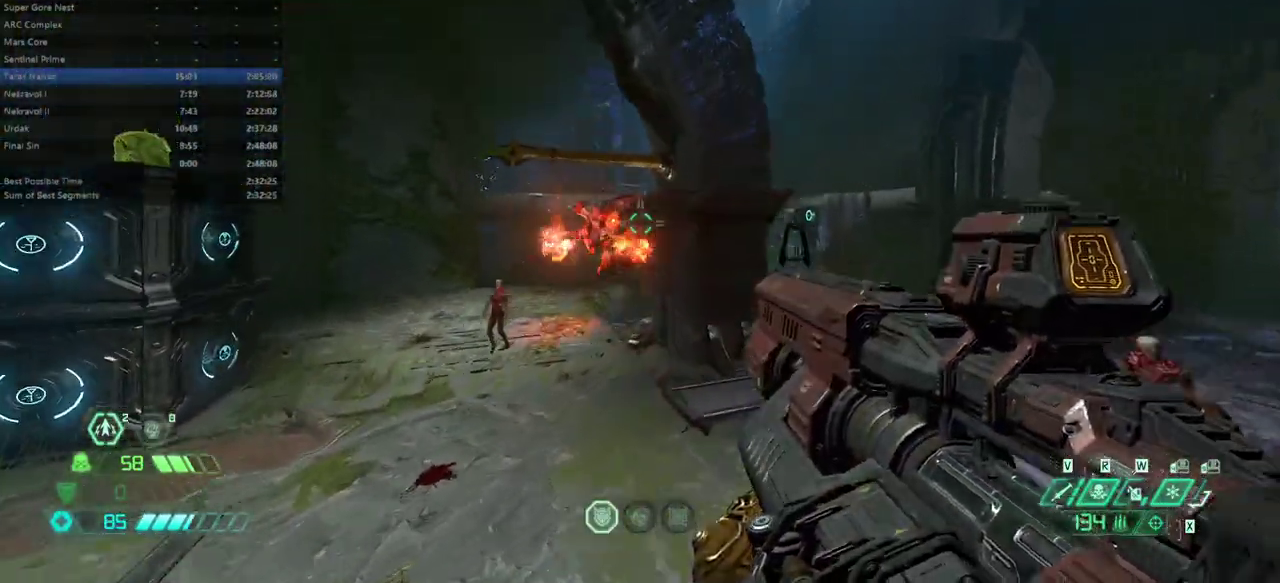
{"keys": ["l"], "mouse": [], "events": [[67, "space", "up"], [100, "l", "down"], [100, "r", "down"], [133, "r", "up"], [333, "dash", "down"], [467, "dash", "up"]]}
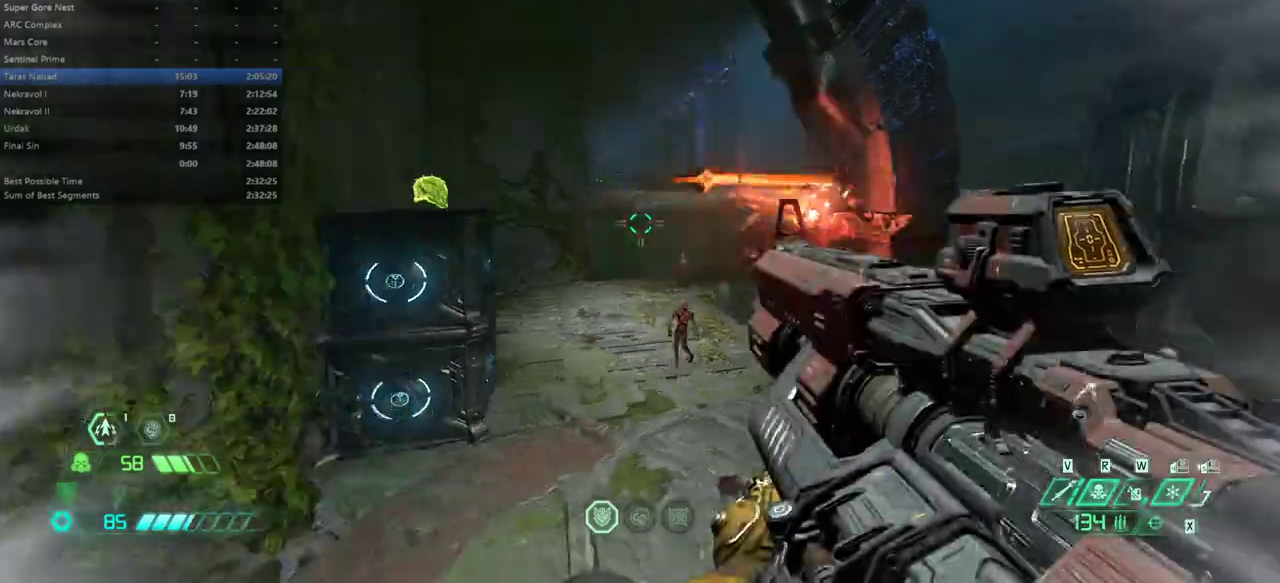
{"keys": ["fw"], "mouse": [], "events": [[267, "fw", "down"], [400, "l", "up"], [400, "mouse_left", "down"], [500, "mouse_left", "up"]]}
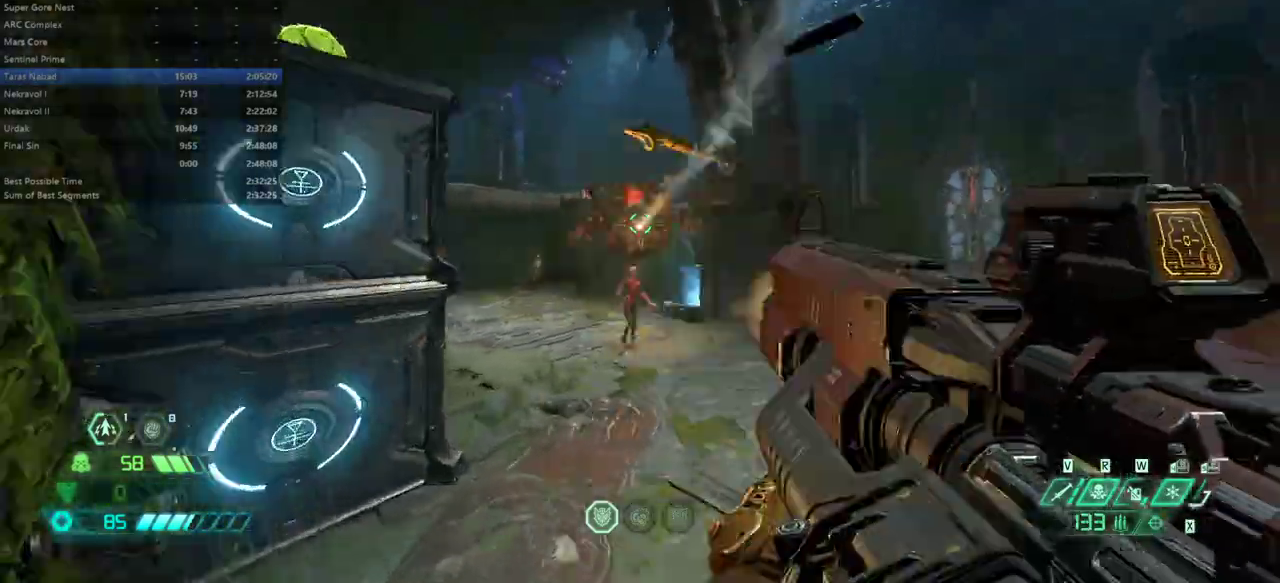
{"keys": ["fw", "l"], "mouse": [], "events": [[33, "r", "down"], [67, "mouse_left", "down"], [133, "mouse_left", "up"], [300, "mouse_left", "down"], [367, "mouse_left", "up"], [400, "r", "up"], [467, "l", "down"]]}
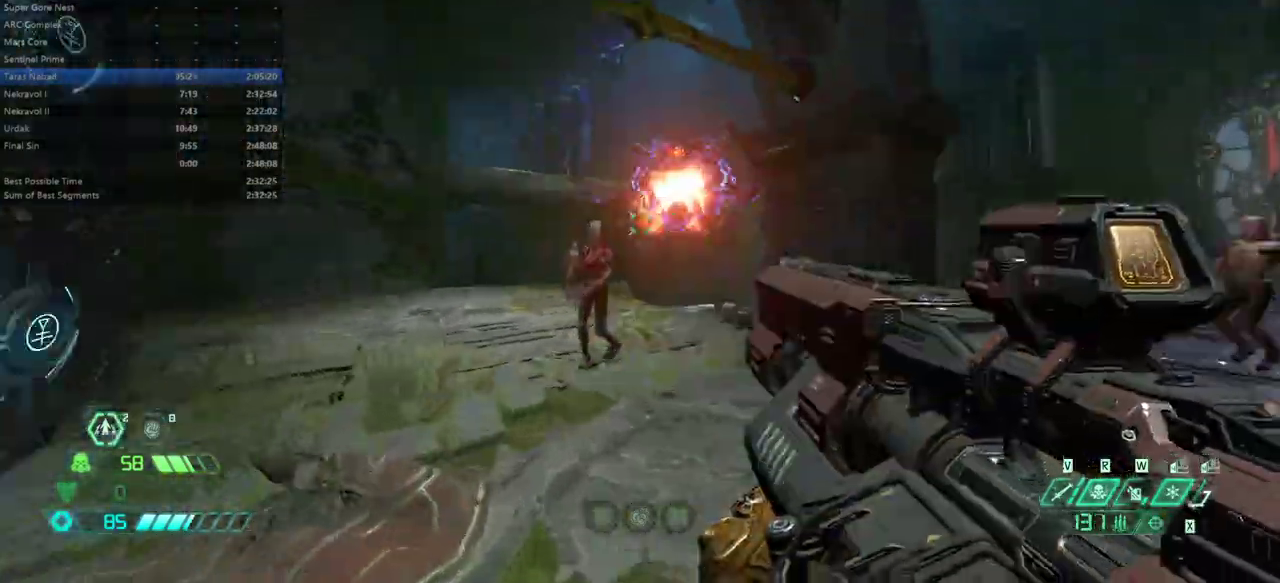
{"keys": ["fw"], "mouse": [], "events": [[200, "l", "up"], [233, "dash", "down"], [367, "dash", "up"]]}
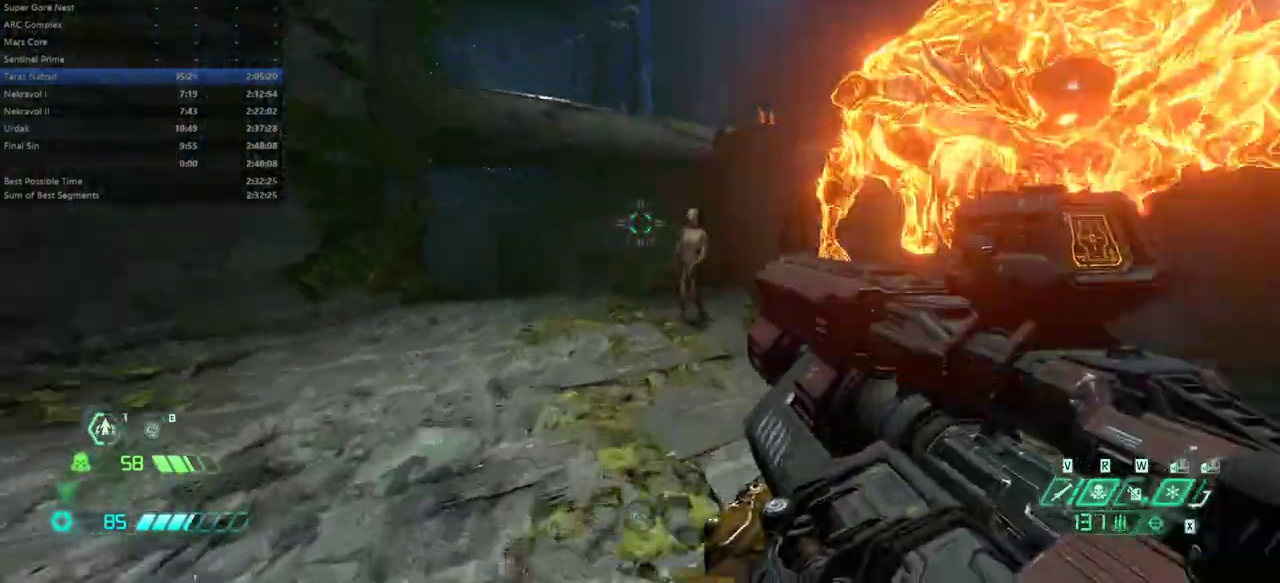
{"keys": ["fw", "l"], "mouse": [], "events": [[100, "l", "down"], [333, "space", "down"], [500, "space", "up"]]}
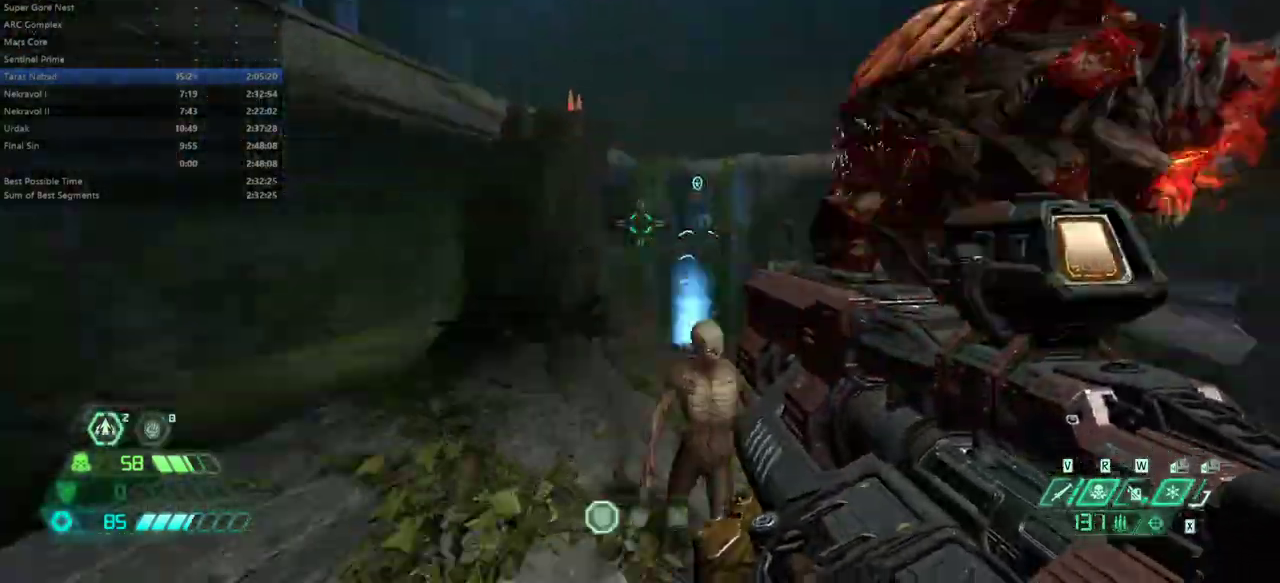
{"keys": ["l"], "mouse": [], "events": [[233, "fb", "down"], [367, "fb", "up"], [500, "fw", "up"]]}
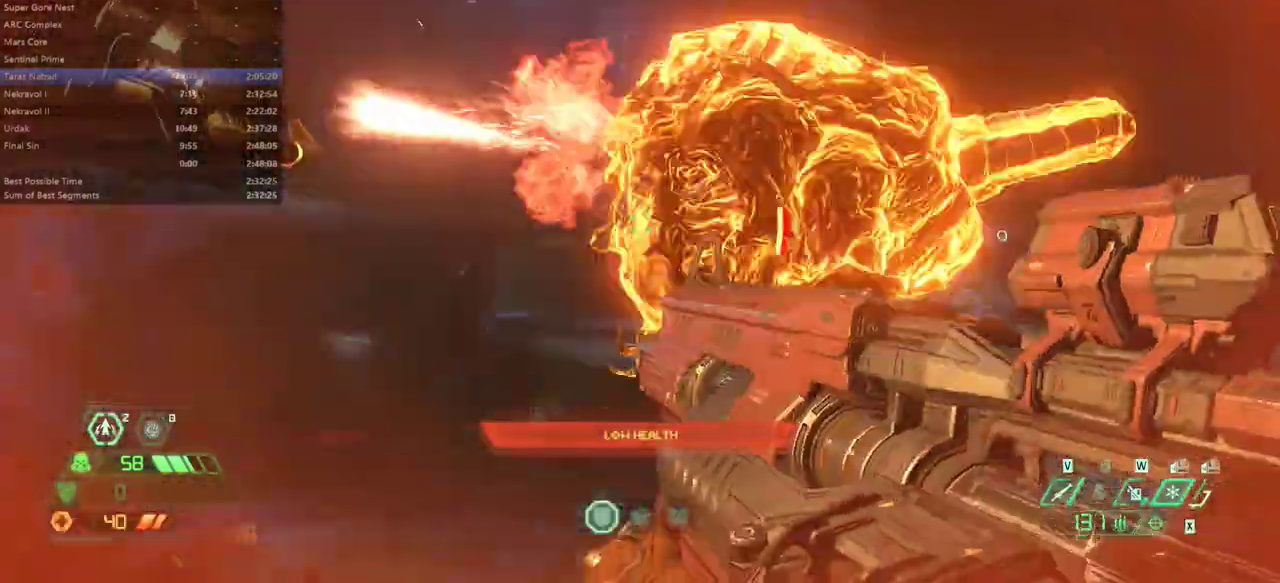
{"keys": ["l"], "mouse": [], "events": [[100, "space", "down"], [200, "space", "up"], [333, "mel", "down"], [433, "mel", "up"]]}
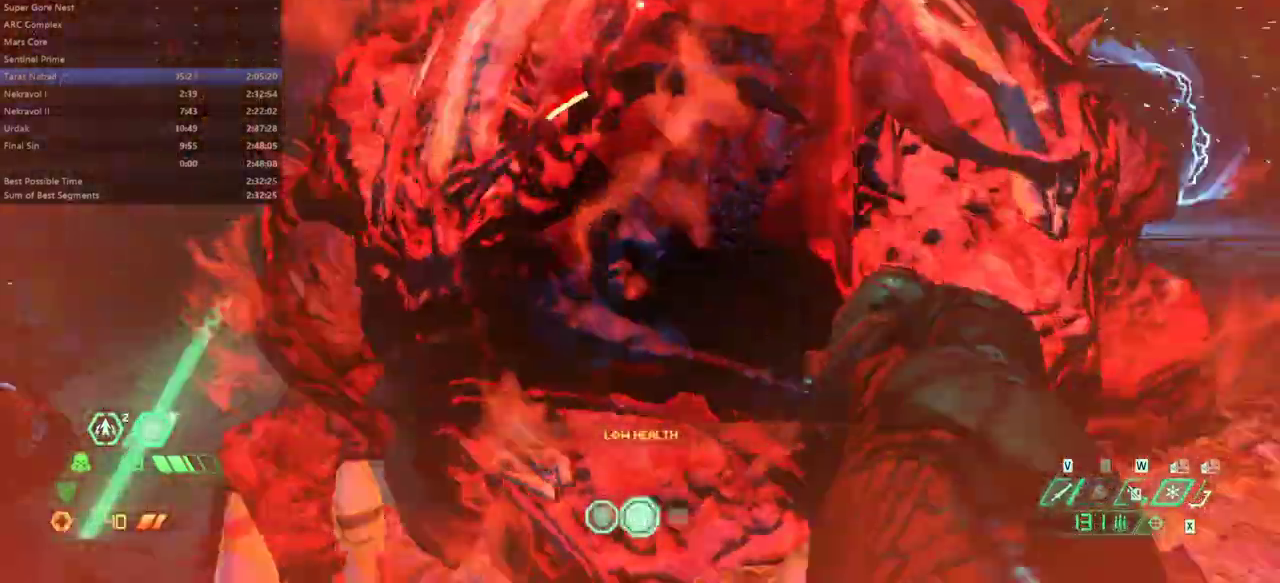
{"keys": ["l"], "mouse": [], "events": []}
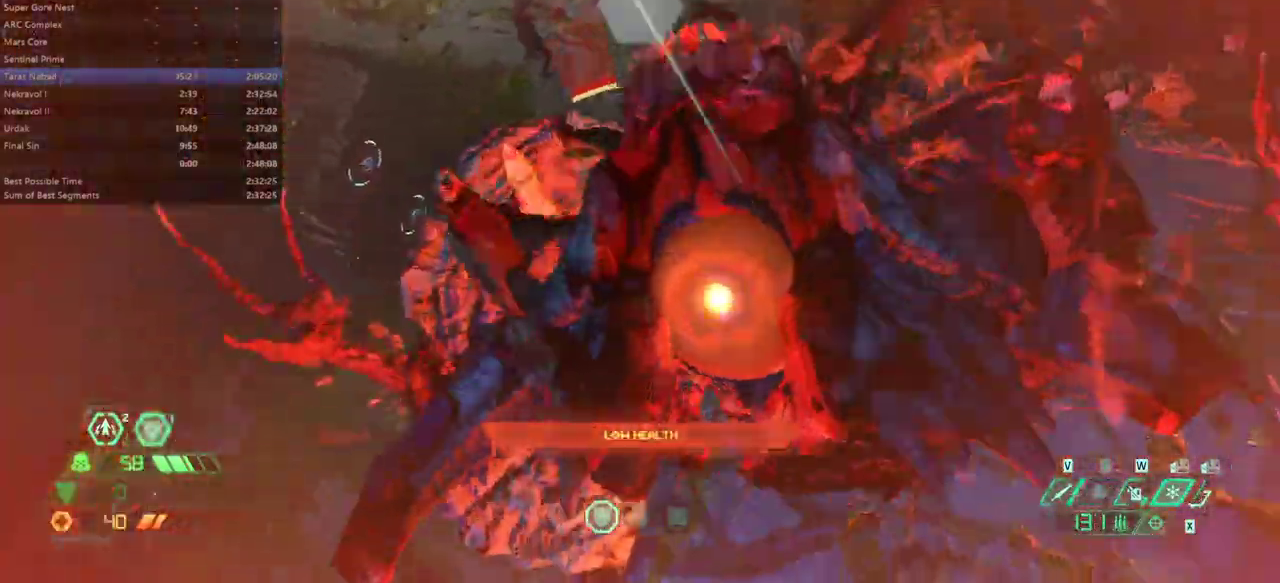
{"keys": ["fw", "l"], "mouse": [], "events": [[500, "fw", "down"]]}
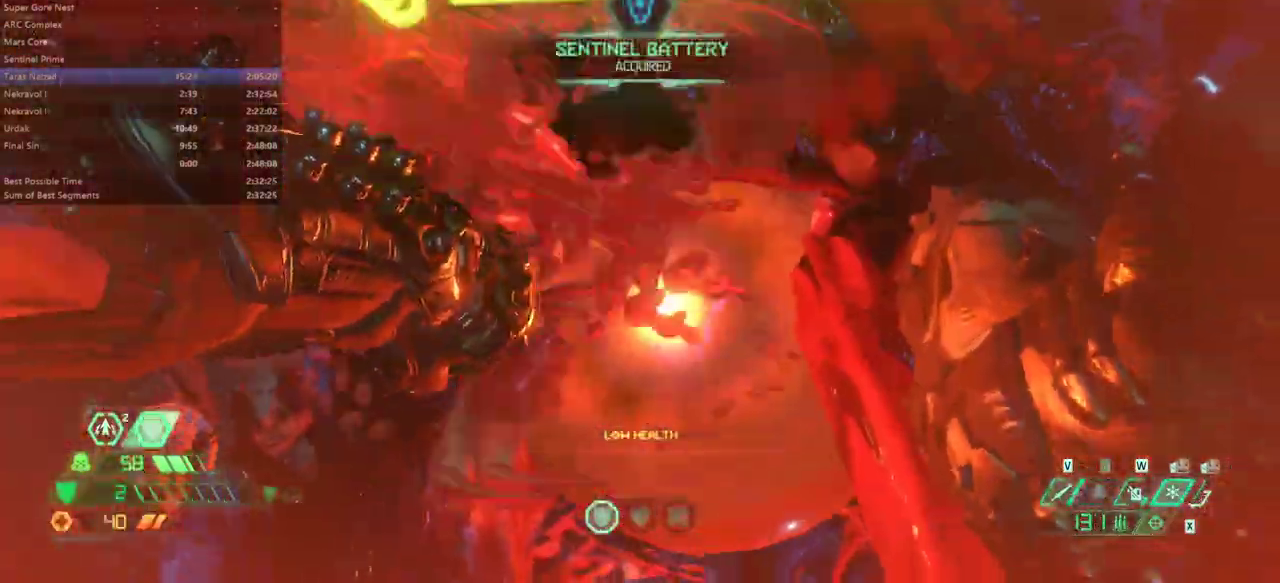
{"keys": ["fw"], "mouse": [], "events": [[100, "l", "up"]]}
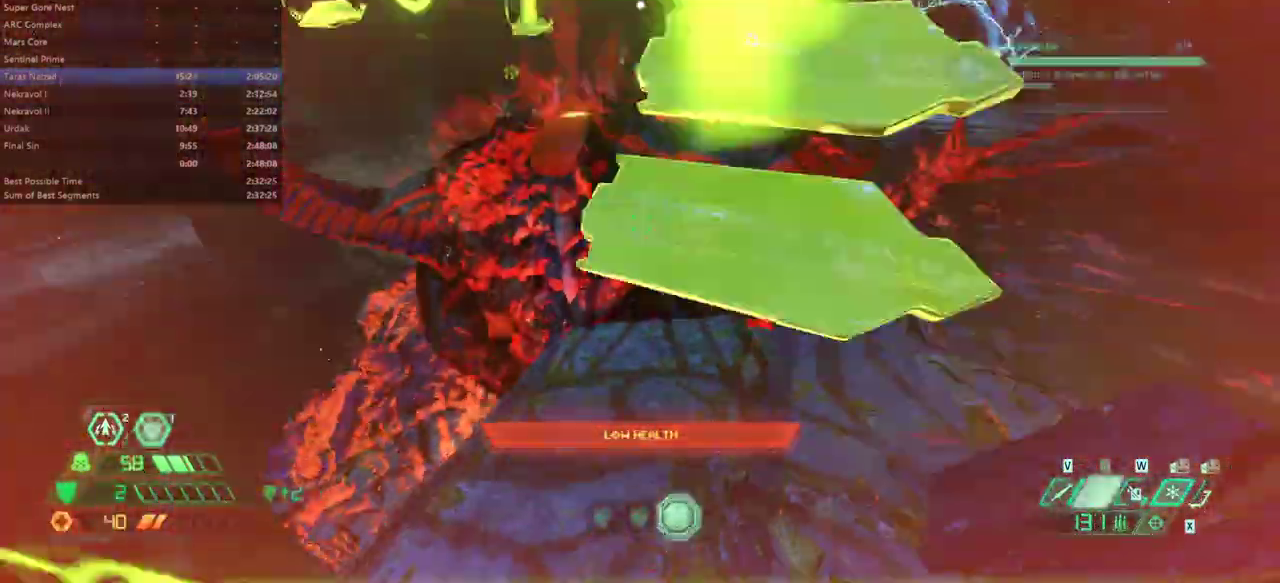
{"keys": ["fw"], "mouse": [], "events": [[200, "space", "down"], [300, "space", "up"]]}
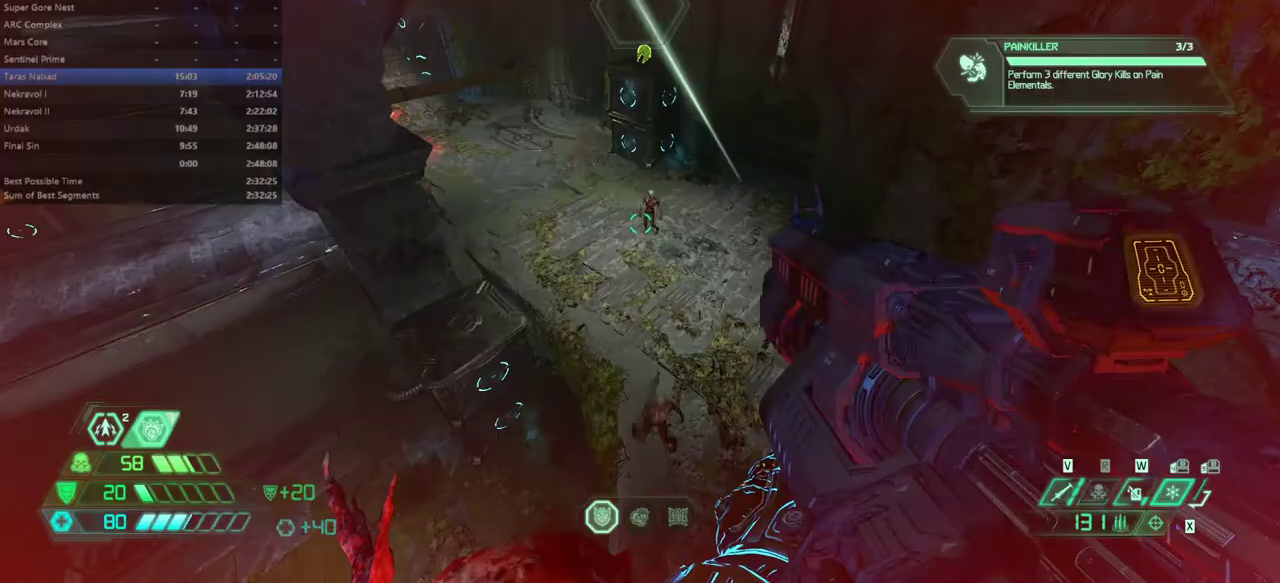
{"keys": ["cs", "fw"], "mouse": [], "events": [[467, "cs", "down"]]}